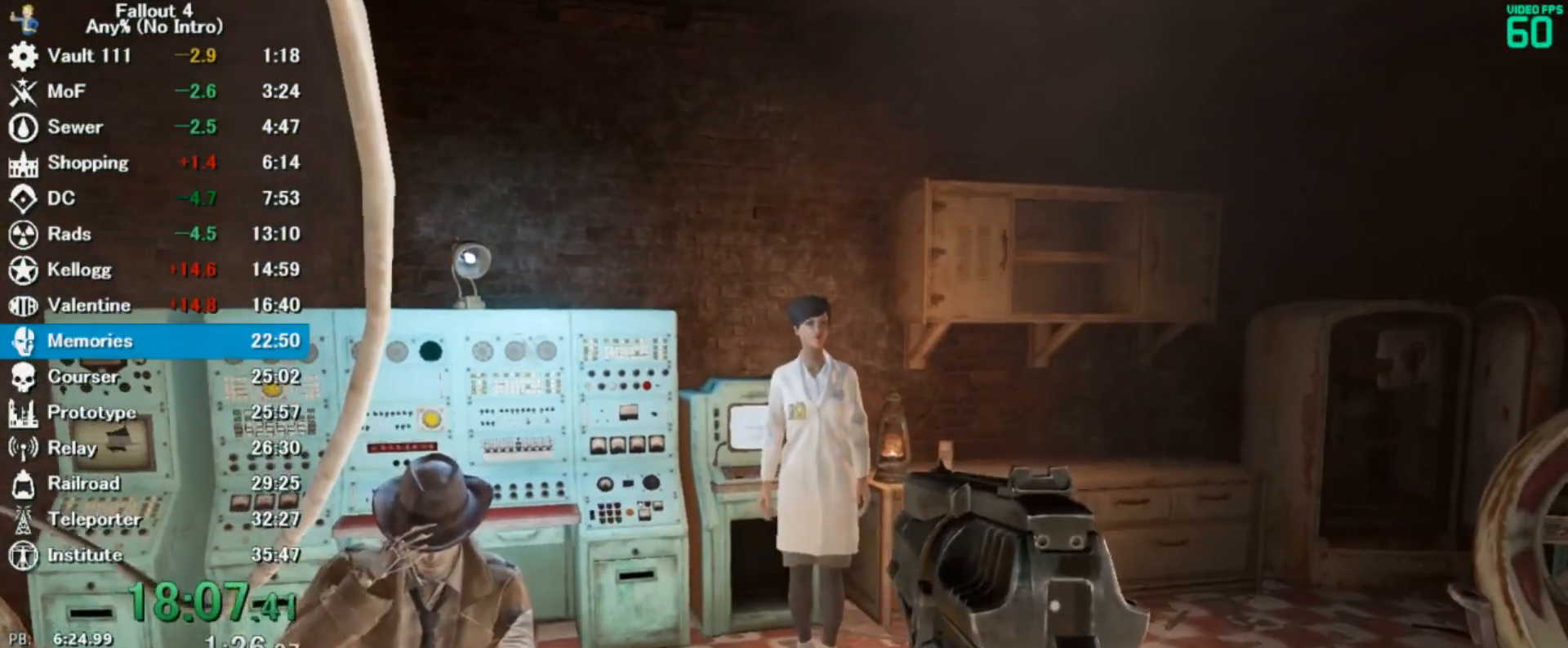
Gameplay with keyboard and mouse; each line is a JSON object with the keys and mouse buttons held at the frame after it. "events" lists presses ("down") and releases ("up") of "0", "3", "4", "5", "6", "7", "8", "9", "a", "alt", "c", "caps_lock", "ctrl", "d", "down", "e", "escape", "f", "f5", "f7", "i", "j", "left", "m", "q", "r", "return", "right", "s", "shift", "space", "t", "tilde", "up", "v", "w", "x", "z", "mouse_left" and "mouse_right" between this image and that frame as [ms after this image, input, new state], when the widget could be followed in between. "mouse_left", "mouse_right" = the "left", "right" buttons of the "mouse" list. No other keys are recorded. Mouse movement is not recorded. Not read: tab.
{"keys": [], "mouse": [], "events": []}
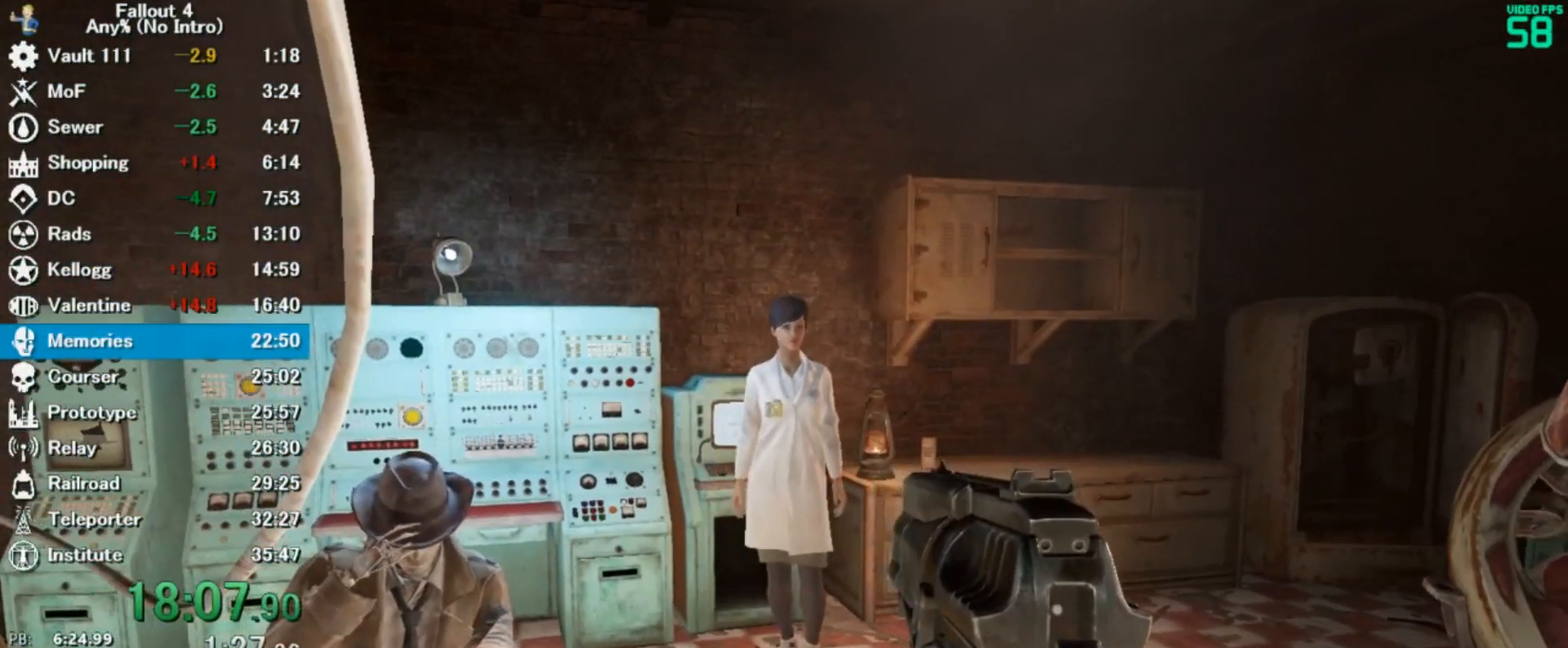
{"keys": [], "mouse": [], "events": []}
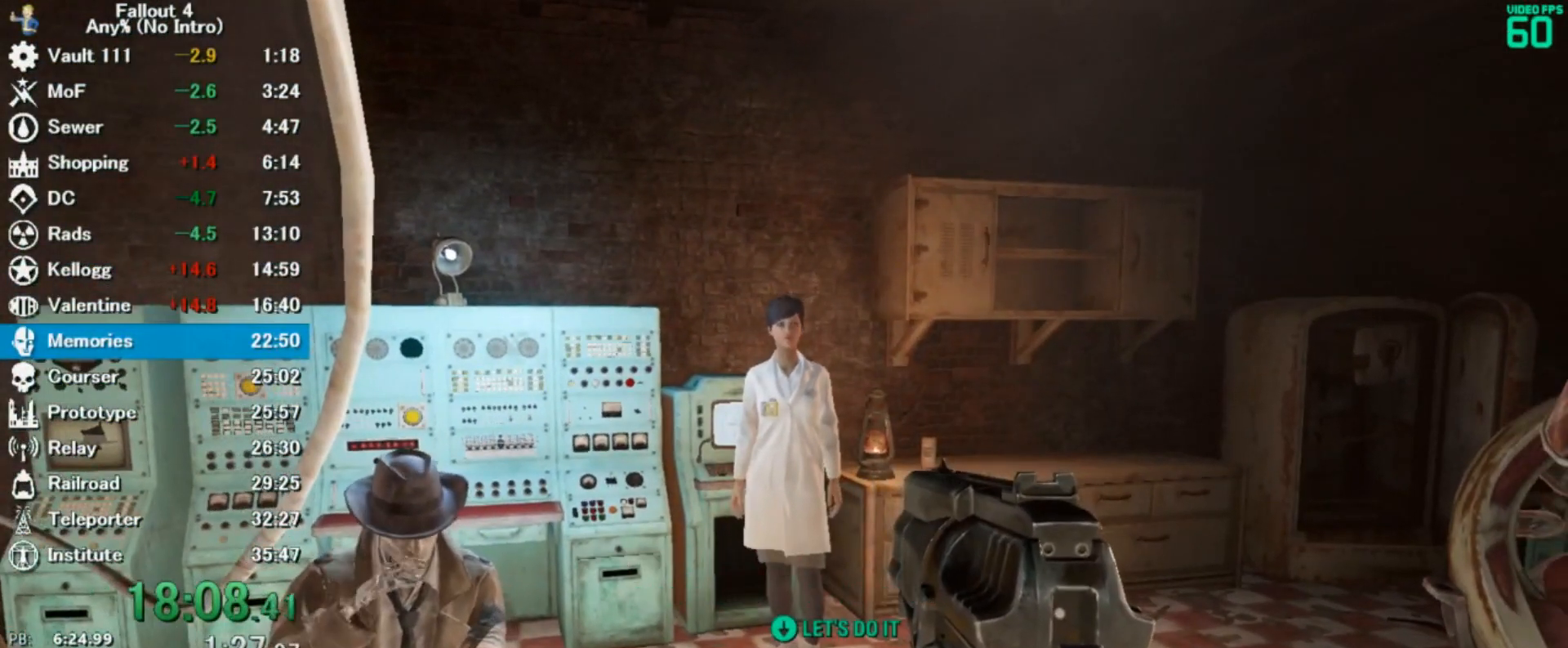
{"keys": [], "mouse": [], "events": [[133, "4", "down"], [200, "4", "up"], [267, "4", "down"], [333, "4", "up"], [400, "4", "down"], [467, "4", "up"]]}
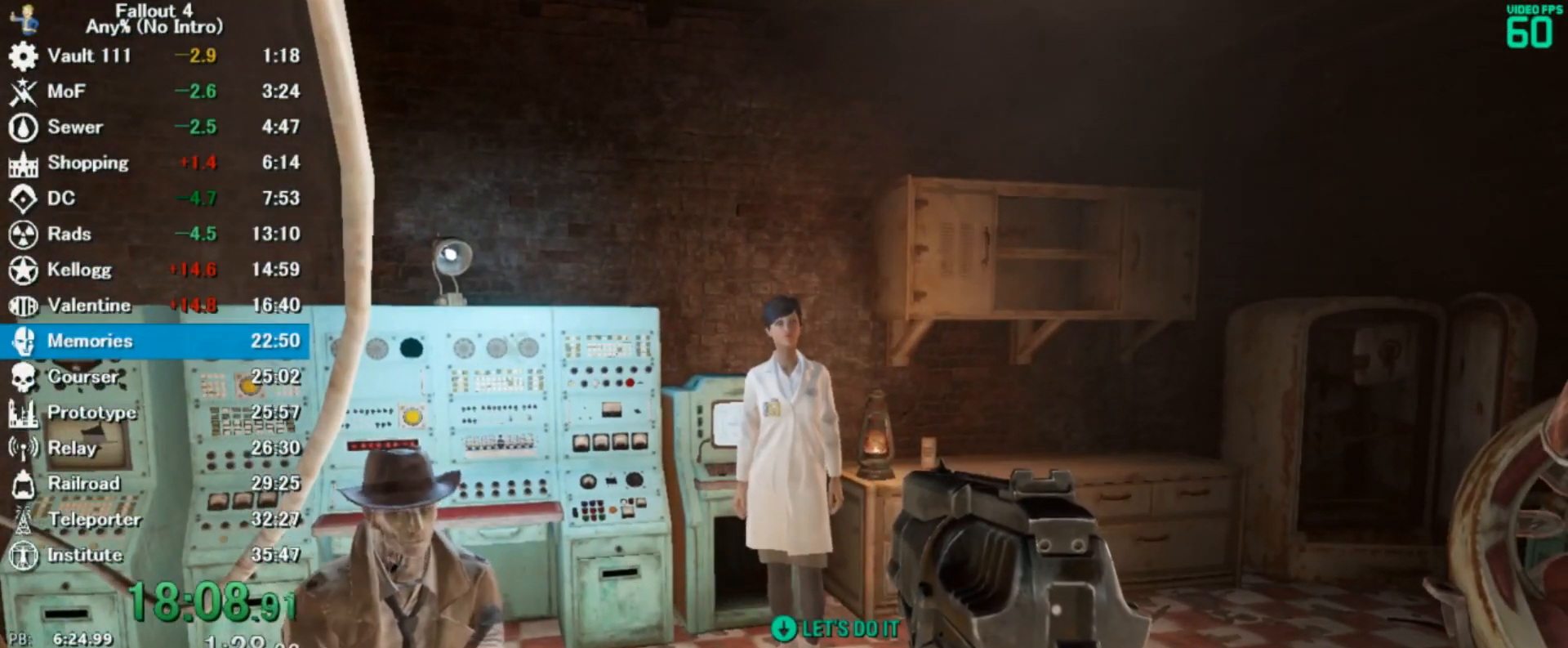
{"keys": [], "mouse": [], "events": []}
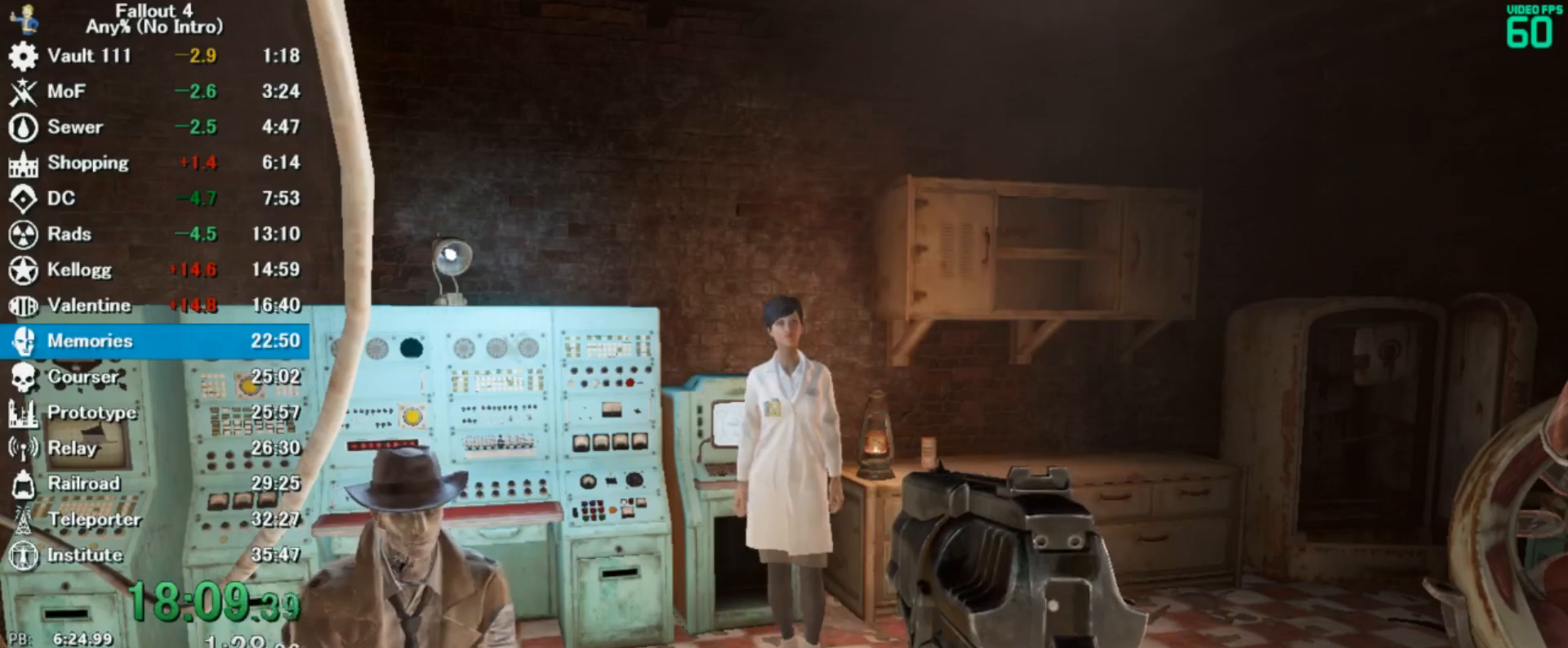
{"keys": ["4"], "mouse": [], "events": [[367, "4", "down"], [433, "4", "up"], [500, "4", "down"]]}
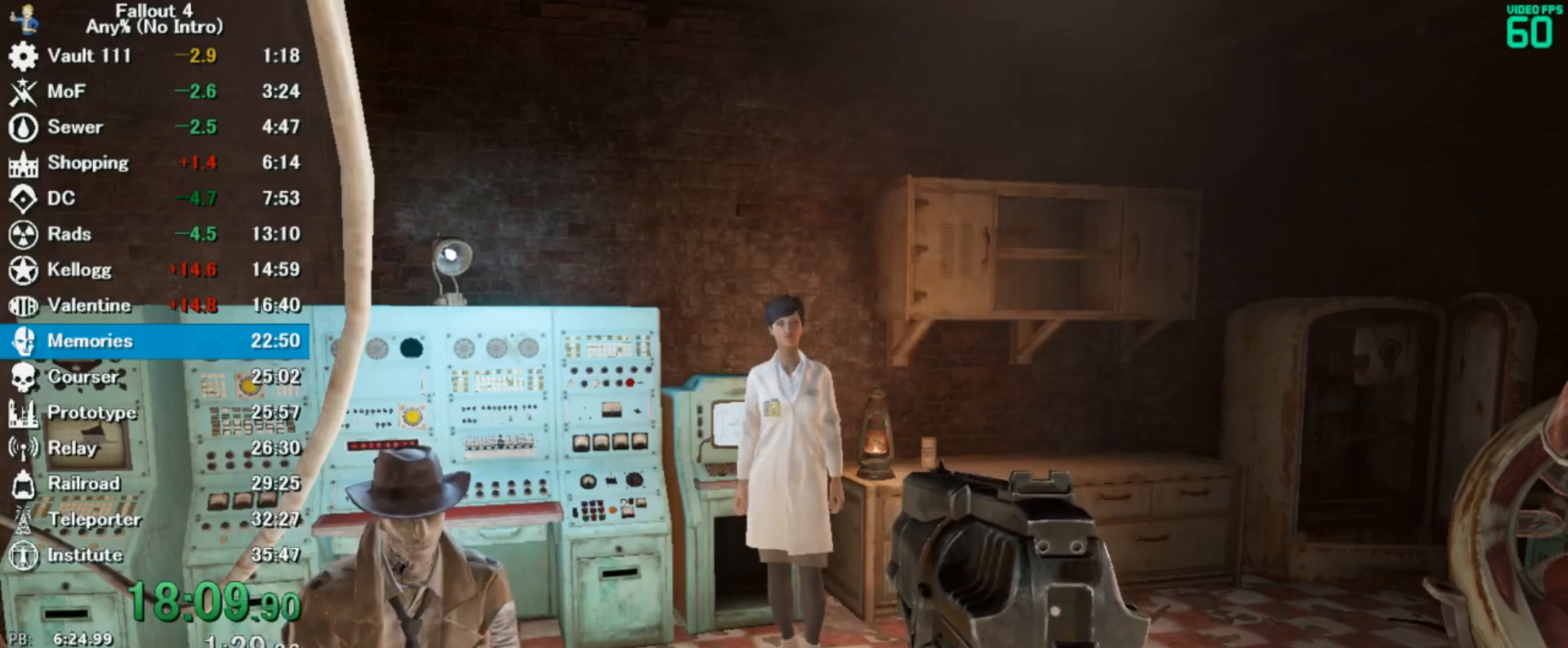
{"keys": [], "mouse": [], "events": [[200, "4", "up"], [433, "4", "down"], [500, "4", "up"]]}
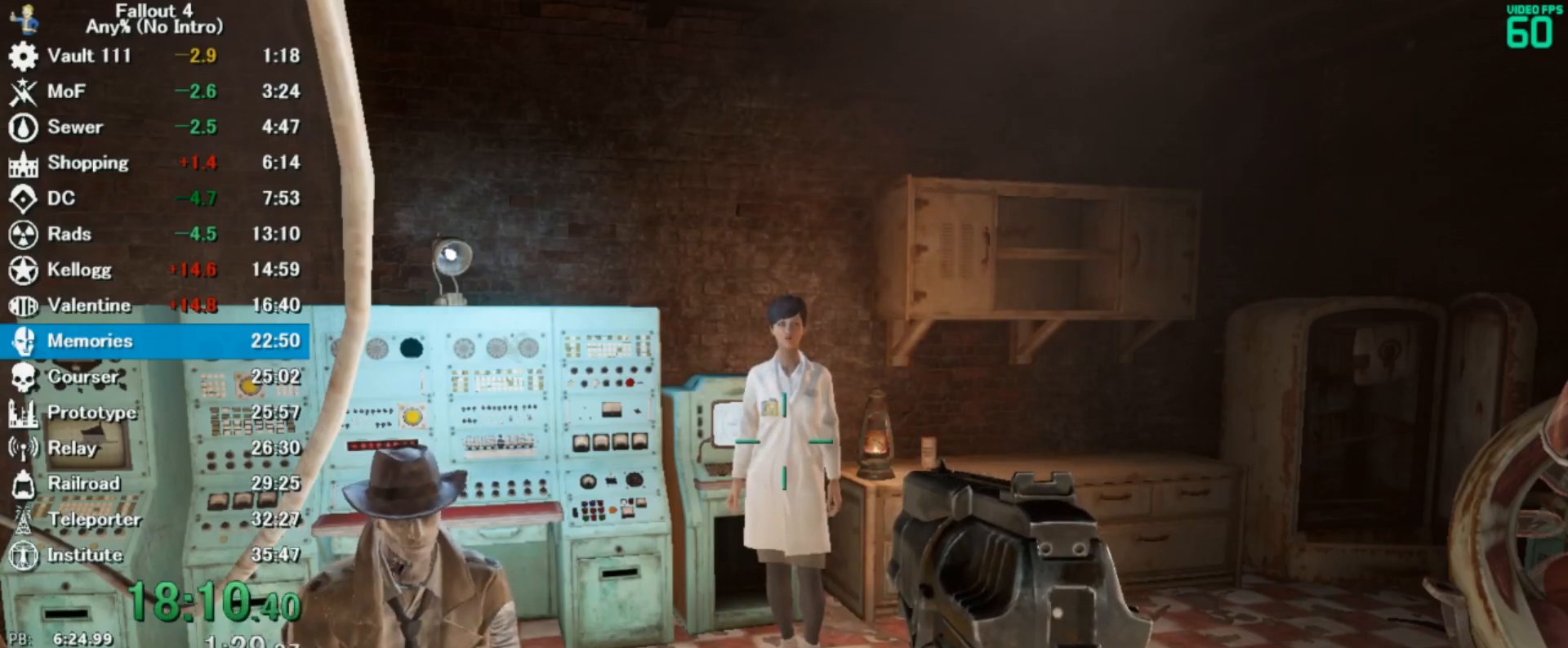
{"keys": [], "mouse": ["right"]}